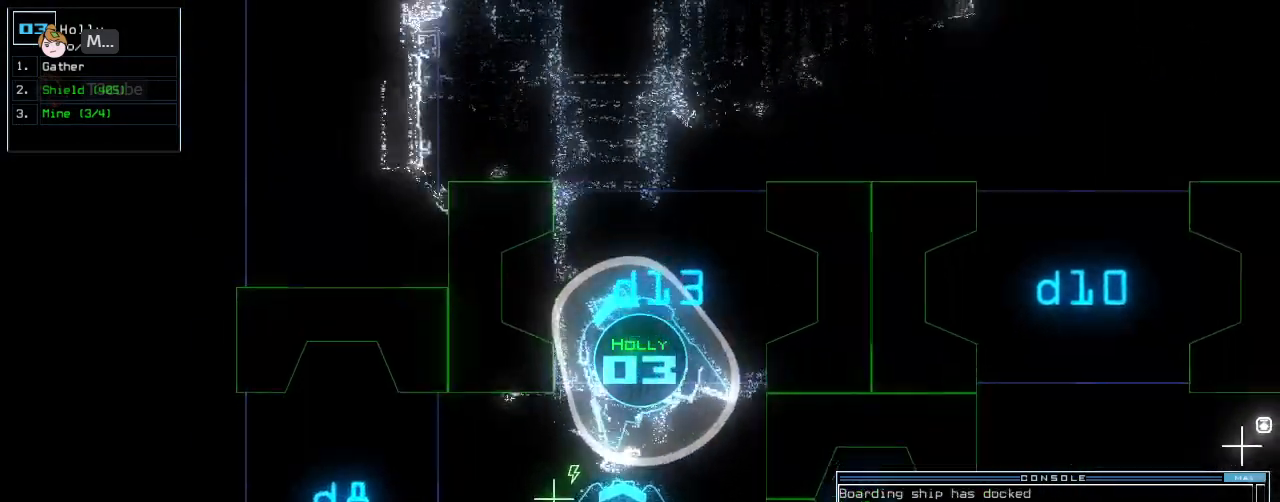
Gameplay with keyboard; each line is a JSON object with the keys held at the frame after it. "events" lists presses ("down") and releases ("up") of ".", "0", "1", "2", "3", "4", "5", "6", "7", "8", "9", "a", "b", "backspace", "c", "caps_lock", "comma", "ctrl_l", "ctrl_r", "d", "down", "e", "equals", "escape", "f", "f12", "g", "h", "i", "j", "k", "l", "left", "m", "minus", "n", "o", "p", "q", "quote", "r", "return", "right", "s", "semicolon", "shift_l", "shift_r", "space", "t", "tab", "tilde", "u", "up", "v", "w", "x", "y" and "z" between this image and that frame as [ms after this image, input, new state], when the widget could be followed in between. No other keys are recorded. Mouse input is not recorded.
{"keys": ["down", "right"], "events": [[180, "left", "up"], [260, "right", "down"]]}
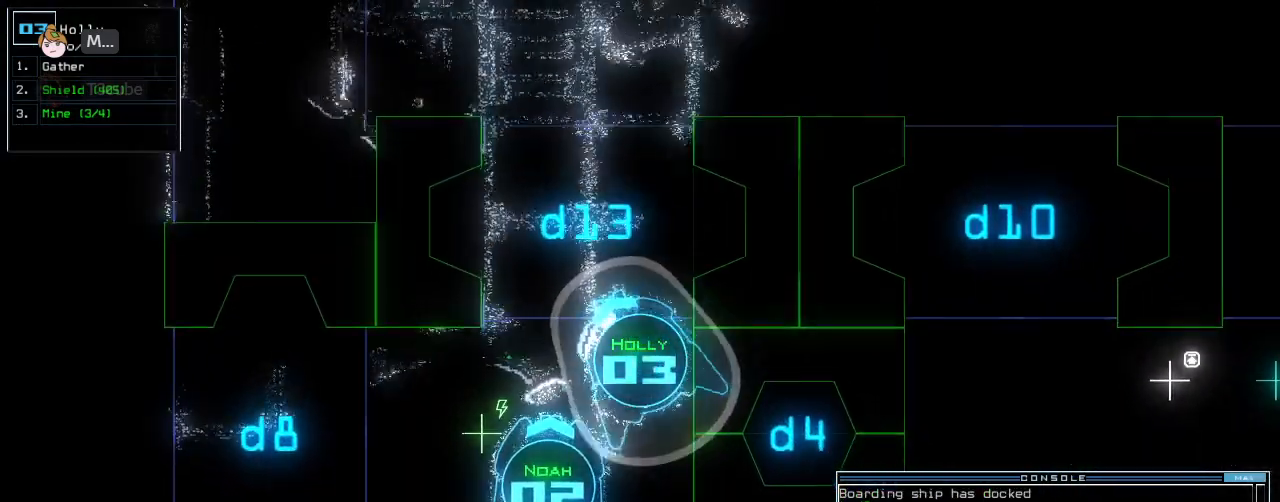
{"keys": ["space"], "events": [[100, "right", "up"], [400, "down", "up"], [480, "space", "down"]]}
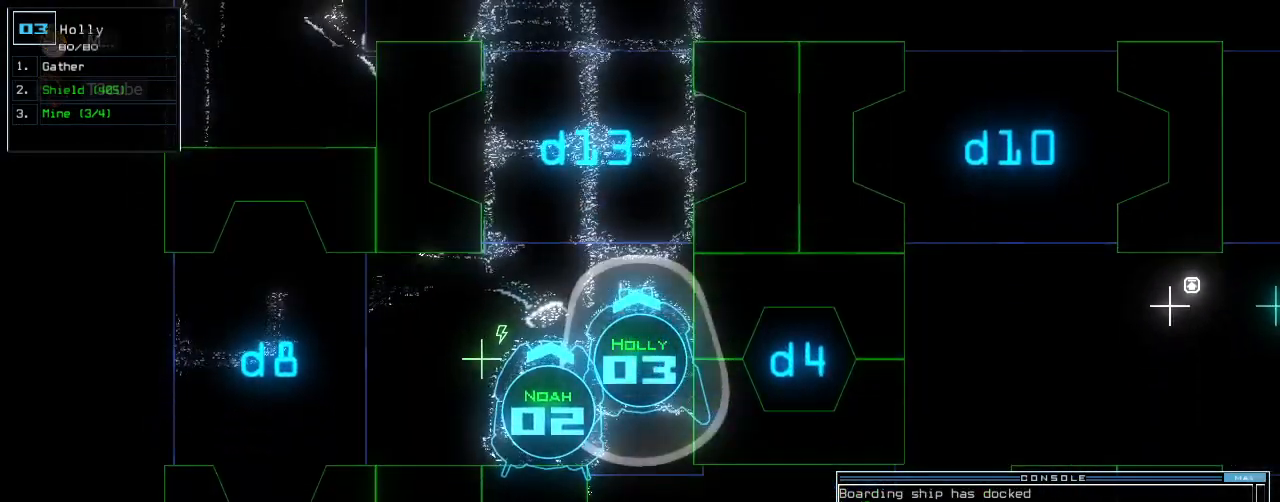
{"keys": [], "events": [[60, "space", "up"]]}
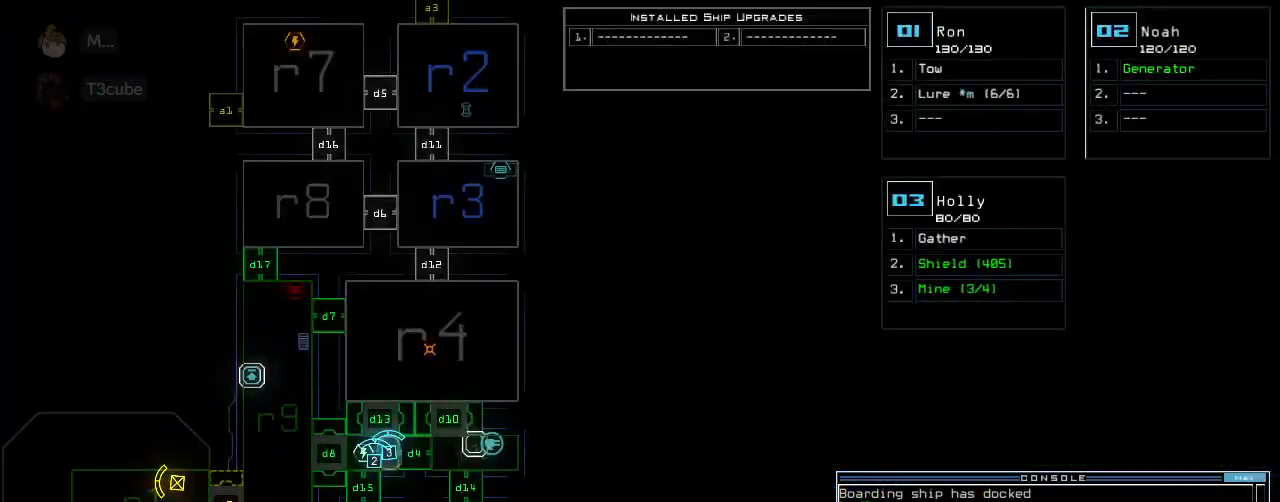
{"keys": [], "events": []}
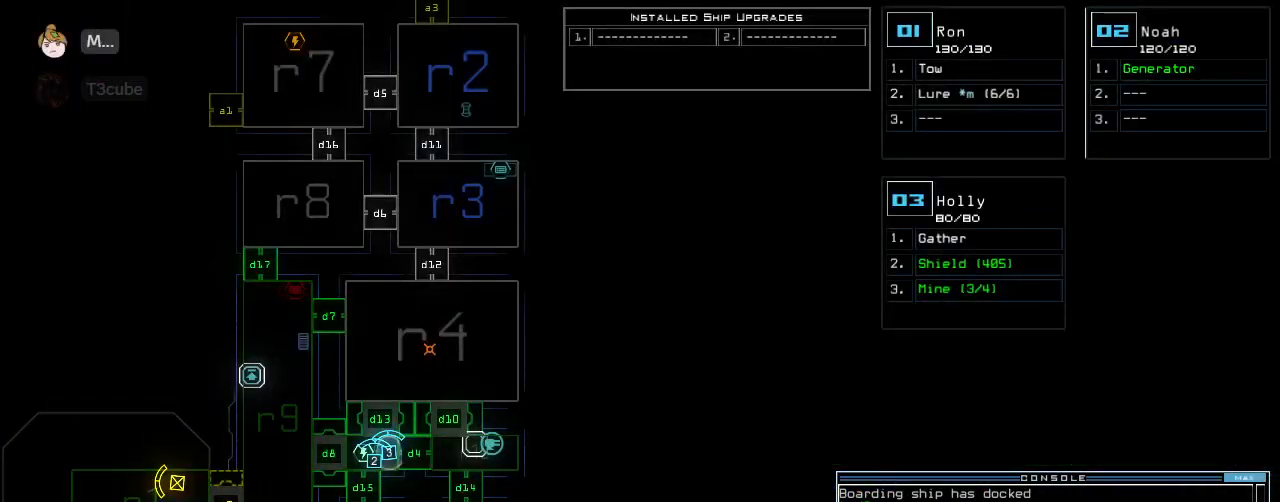
{"keys": [], "events": []}